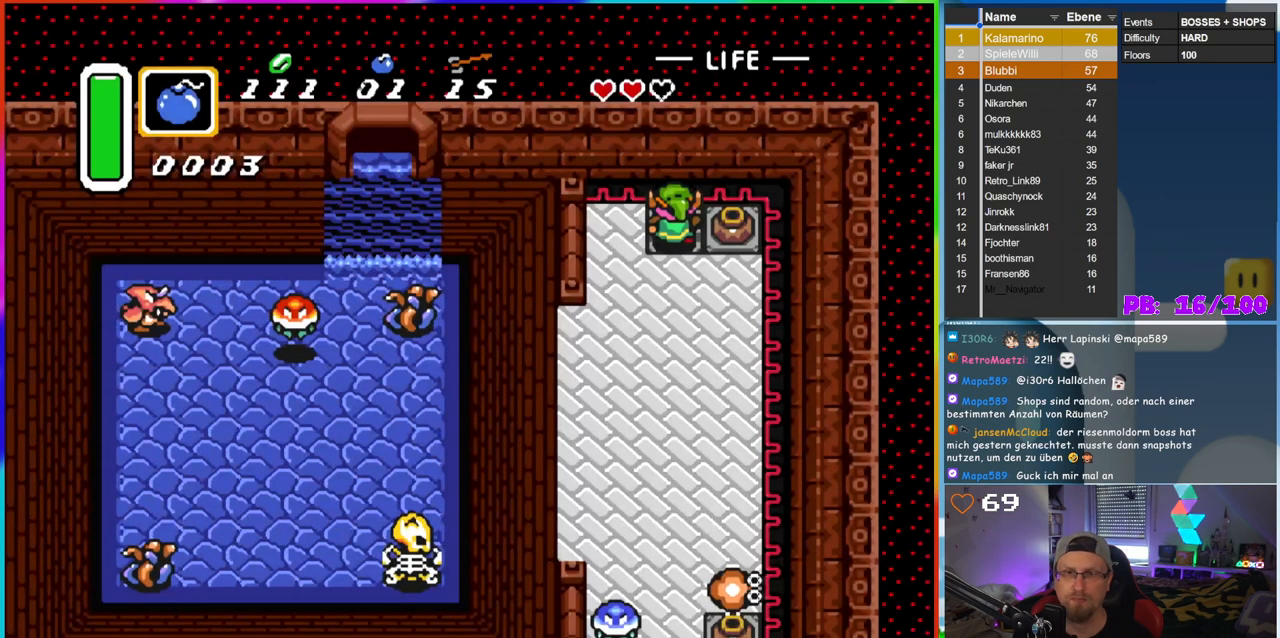
Gameplay with a controller (Nintendo layout); each line is a JSON object with the inputs held at the frame after it. "events" lists button and stick changes between this image and that frame as [ms after this image, input, new state], when the widget could be followed in between. Not read: L3 R3 Y.
{"buttons": ["A", "DPAD_RIGHT"], "events": [[317, "DPAD_RIGHT", "down"], [450, "A", "down"]]}
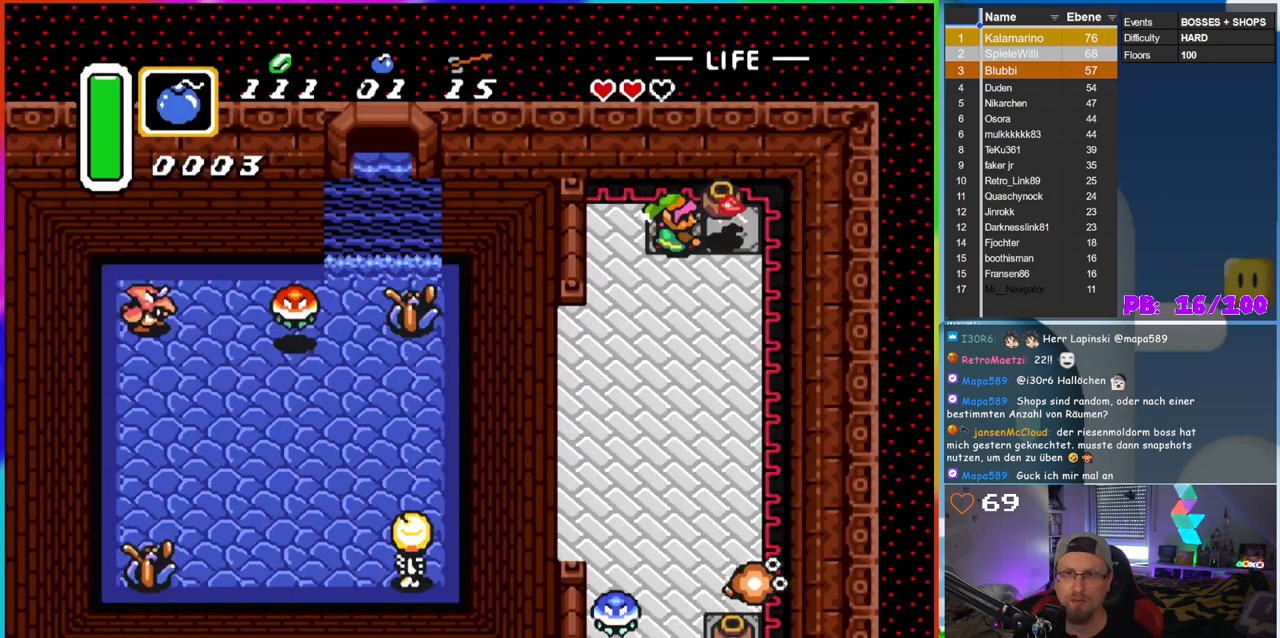
{"buttons": ["DPAD_DOWN"], "events": [[133, "A", "up"], [417, "DPAD_DOWN", "down"], [500, "DPAD_RIGHT", "up"]]}
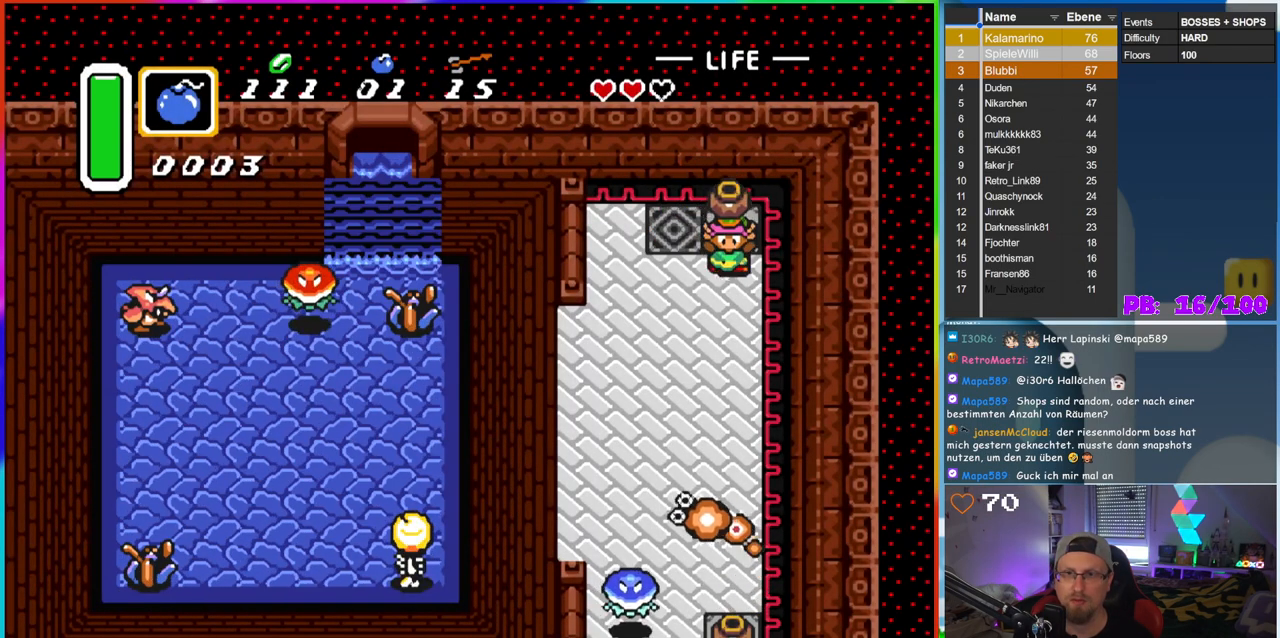
{"buttons": ["DPAD_DOWN"], "events": [[67, "DPAD_LEFT", "down"], [150, "DPAD_DOWN", "up"], [383, "DPAD_DOWN", "down"], [417, "DPAD_LEFT", "up"]]}
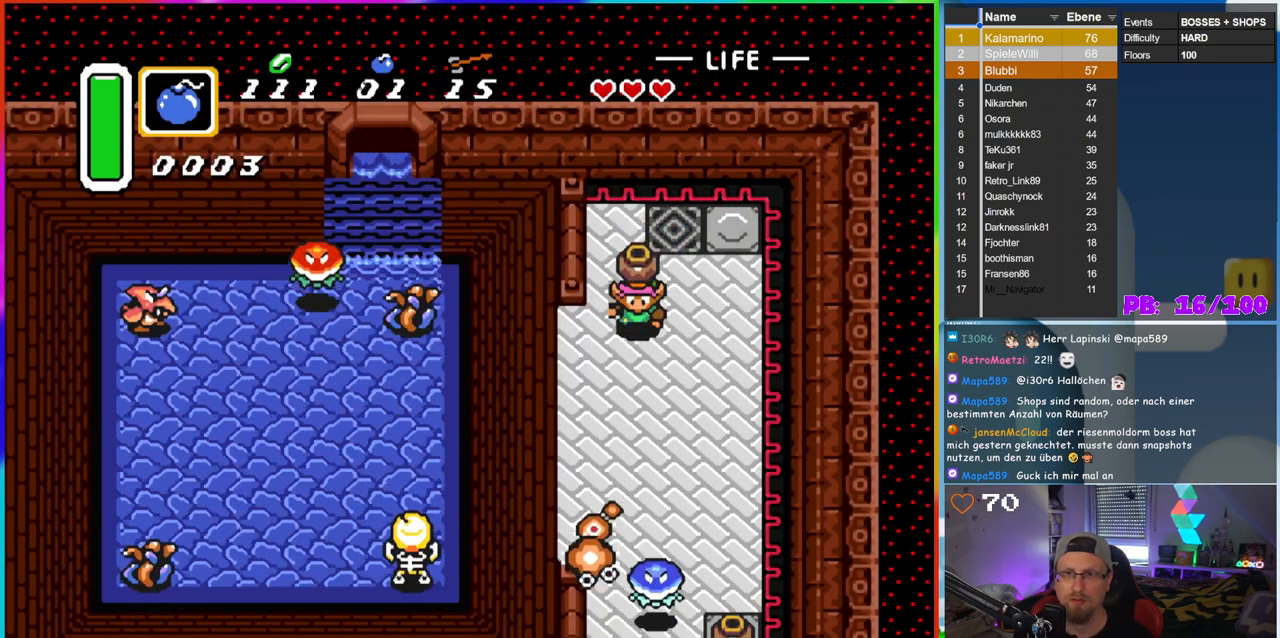
{"buttons": [], "events": [[17, "A", "down"], [217, "A", "up"], [217, "DPAD_DOWN", "up"]]}
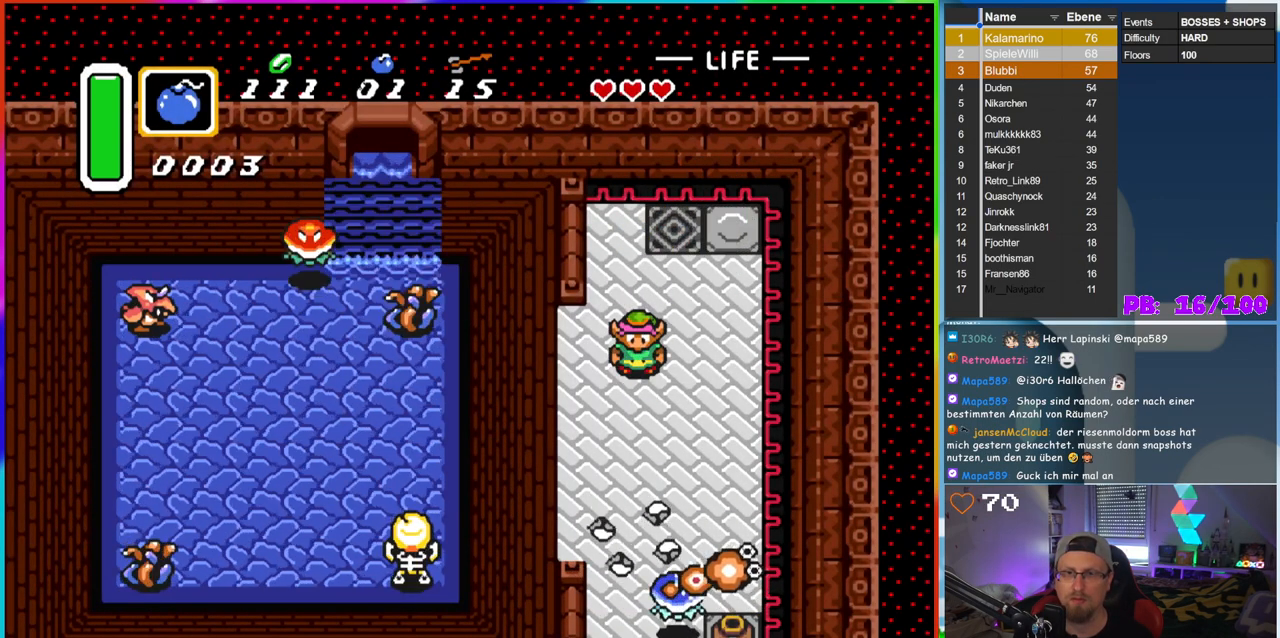
{"buttons": ["B"], "events": [[50, "DPAD_RIGHT", "down"], [150, "DPAD_RIGHT", "up"], [167, "DPAD_DOWN", "down"], [383, "B", "down"], [417, "DPAD_DOWN", "up"]]}
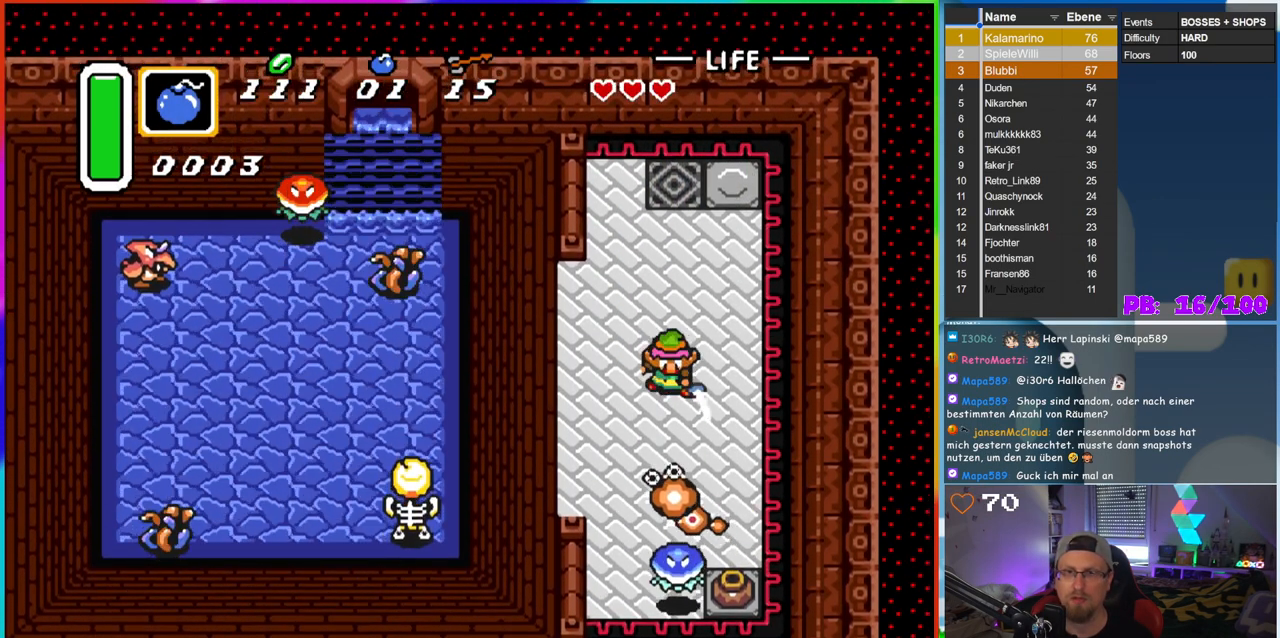
{"buttons": ["B"], "events": []}
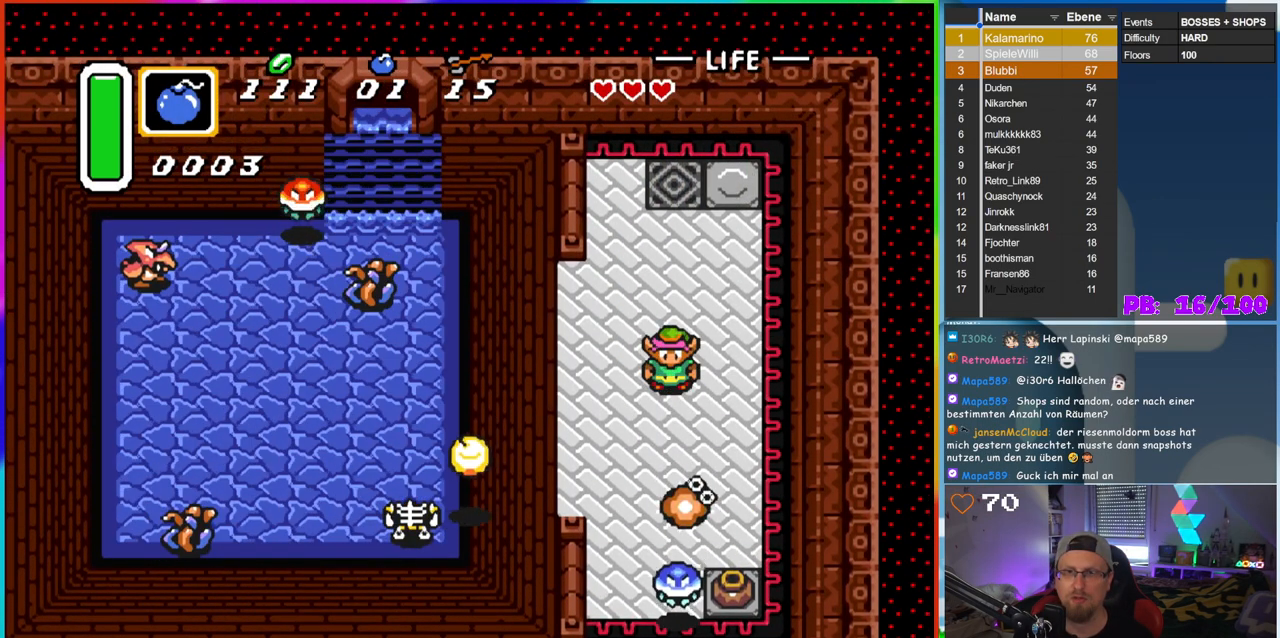
{"buttons": ["B"], "events": [[150, "B", "up"], [217, "B", "down"]]}
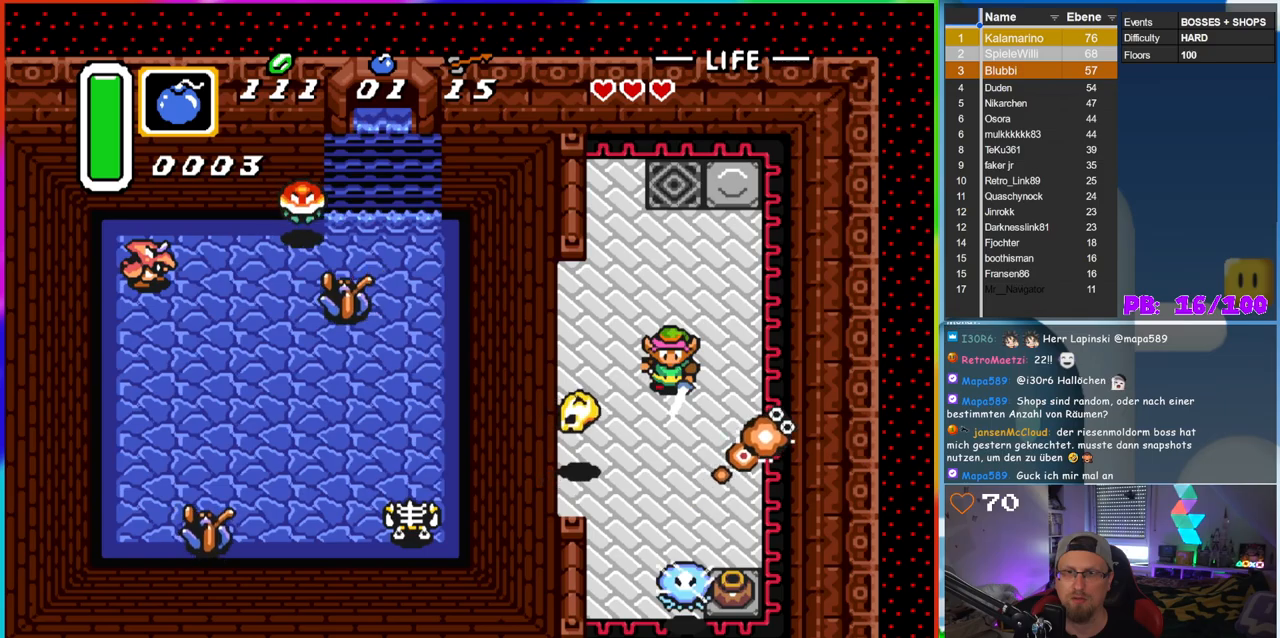
{"buttons": ["B", "DPAD_UP"], "events": [[67, "DPAD_UP", "down"]]}
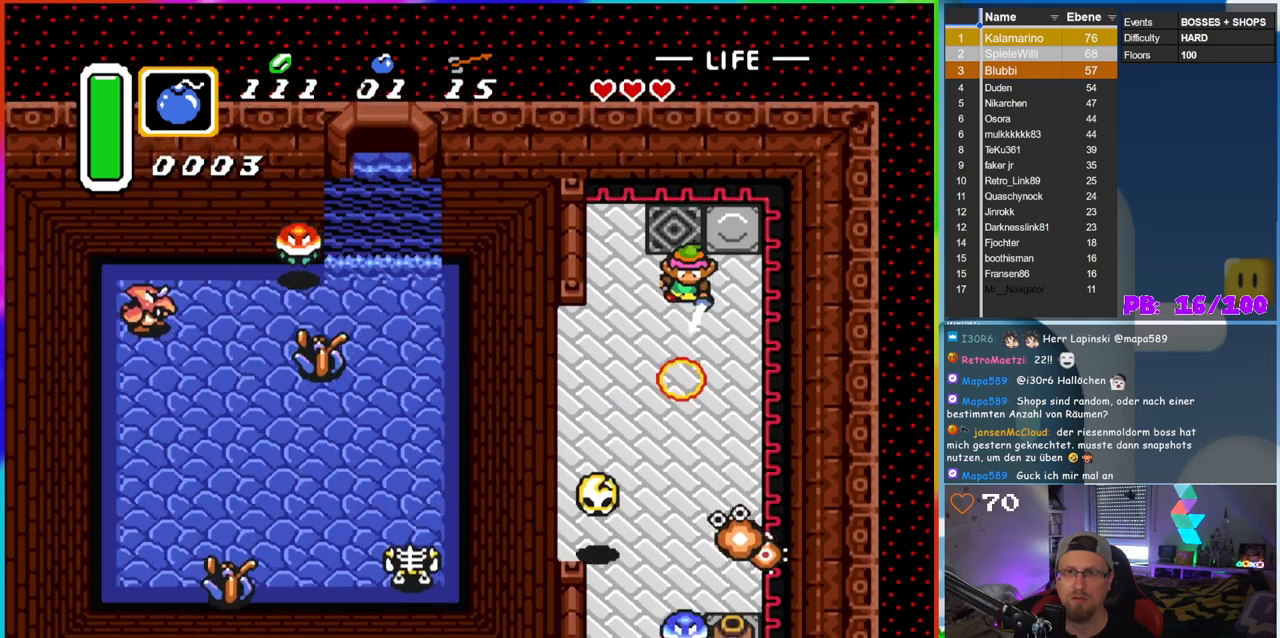
{"buttons": ["B", "DPAD_DOWN"], "events": [[17, "DPAD_LEFT", "down"], [17, "DPAD_UP", "up"], [33, "DPAD_DOWN", "down"], [33, "DPAD_LEFT", "up"], [333, "B", "up"], [467, "B", "down"]]}
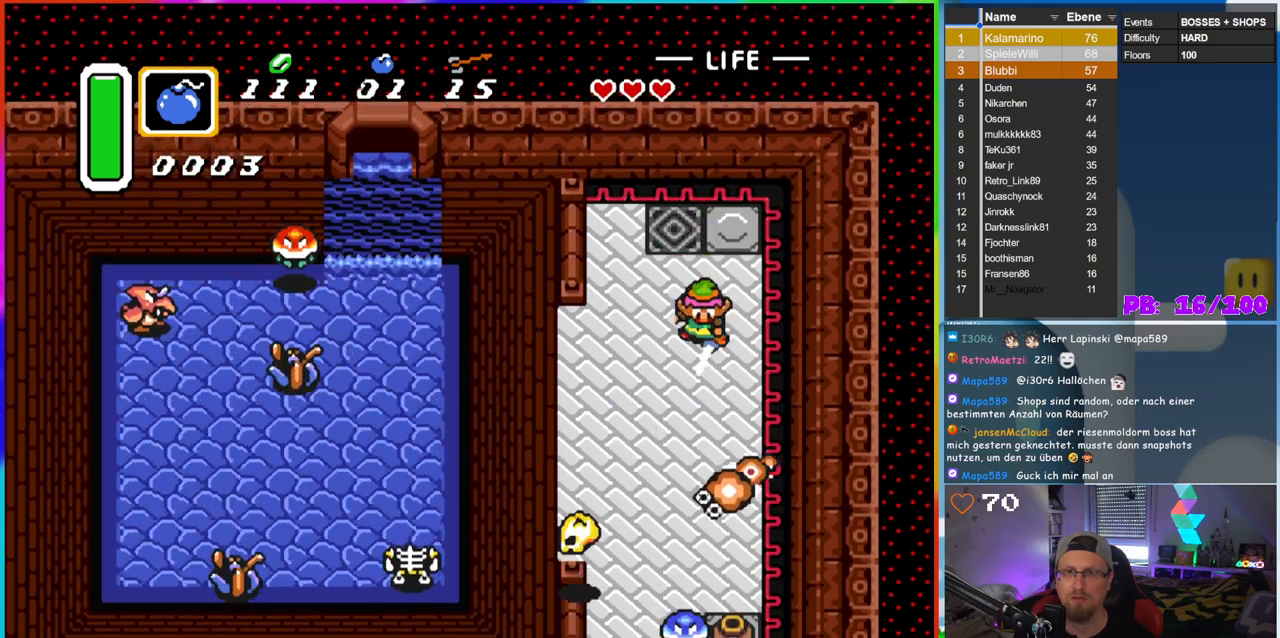
{"buttons": ["B", "DPAD_LEFT"], "events": [[17, "DPAD_DOWN", "up"], [450, "DPAD_LEFT", "down"]]}
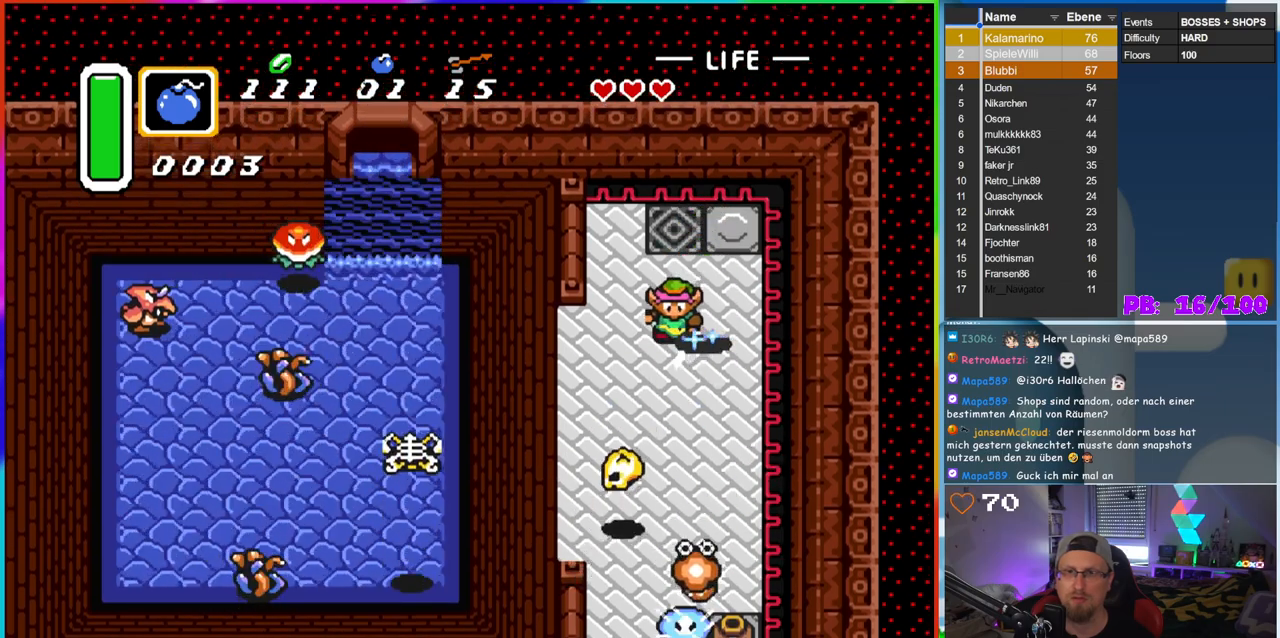
{"buttons": ["B"], "events": [[100, "DPAD_DOWN", "down"], [133, "DPAD_LEFT", "up"], [183, "DPAD_LEFT", "down"], [300, "DPAD_DOWN", "up"], [317, "DPAD_DOWN", "down"], [433, "DPAD_LEFT", "up"], [450, "DPAD_DOWN", "up"]]}
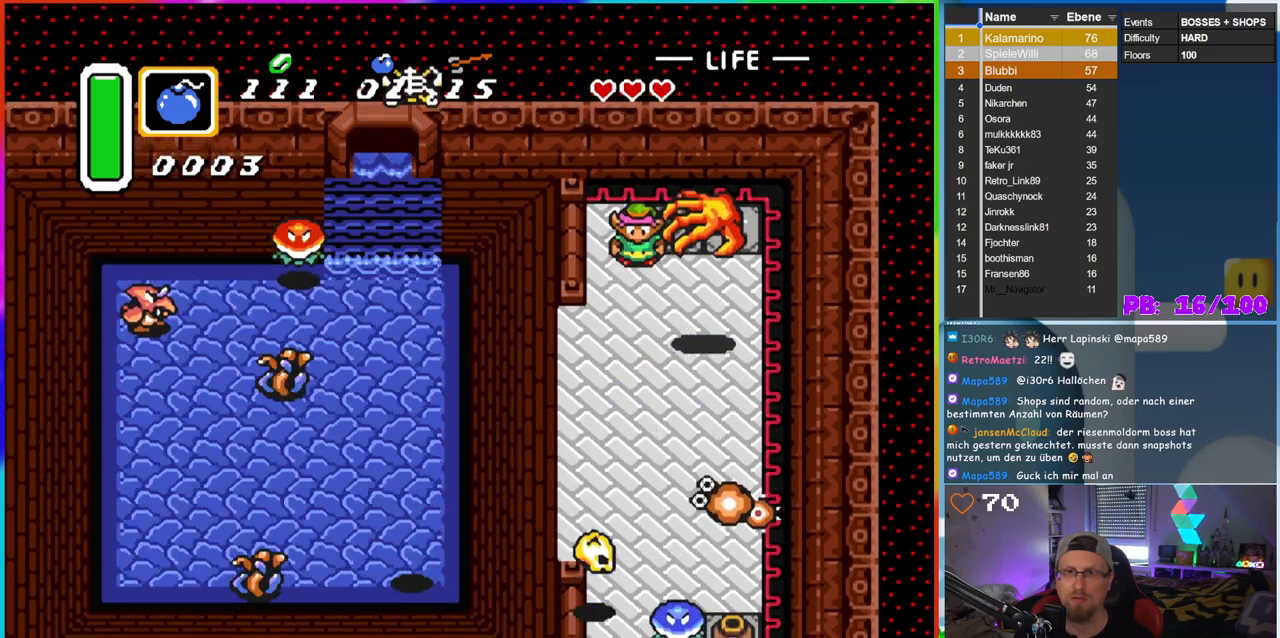
{"buttons": ["B"], "events": [[100, "DPAD_LEFT", "down"], [200, "DPAD_LEFT", "up"], [267, "DPAD_DOWN", "down"], [283, "DPAD_RIGHT", "down"], [333, "B", "up"], [383, "B", "down"], [433, "DPAD_RIGHT", "up"], [467, "DPAD_DOWN", "up"]]}
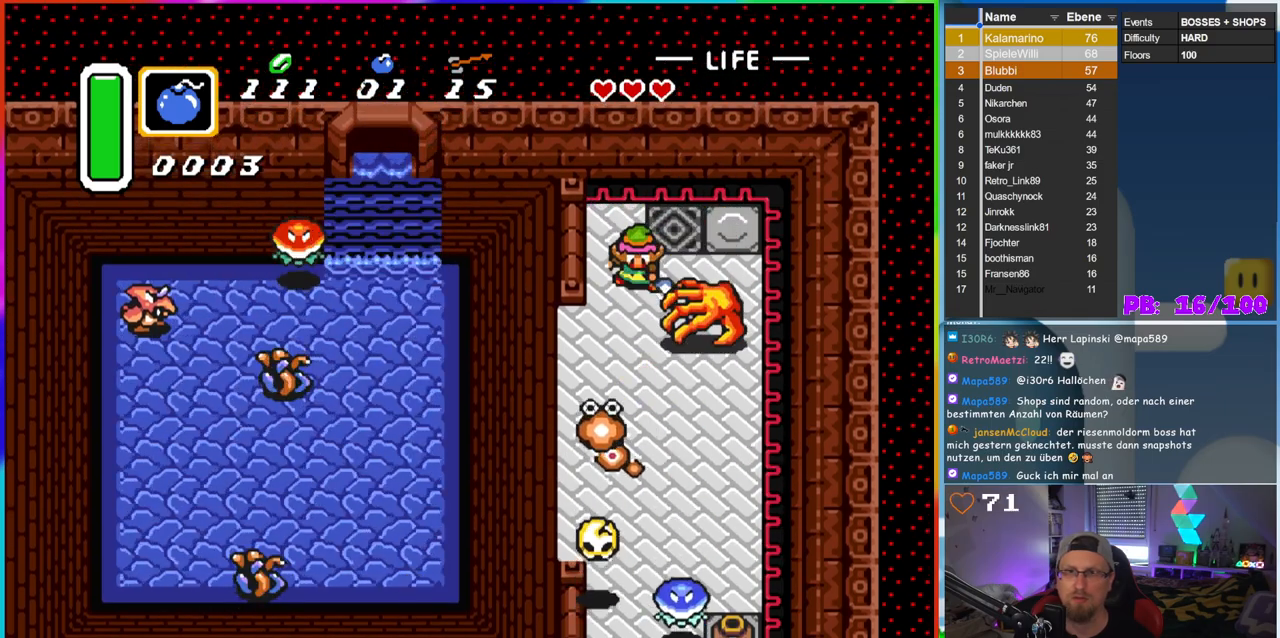
{"buttons": ["B"], "events": []}
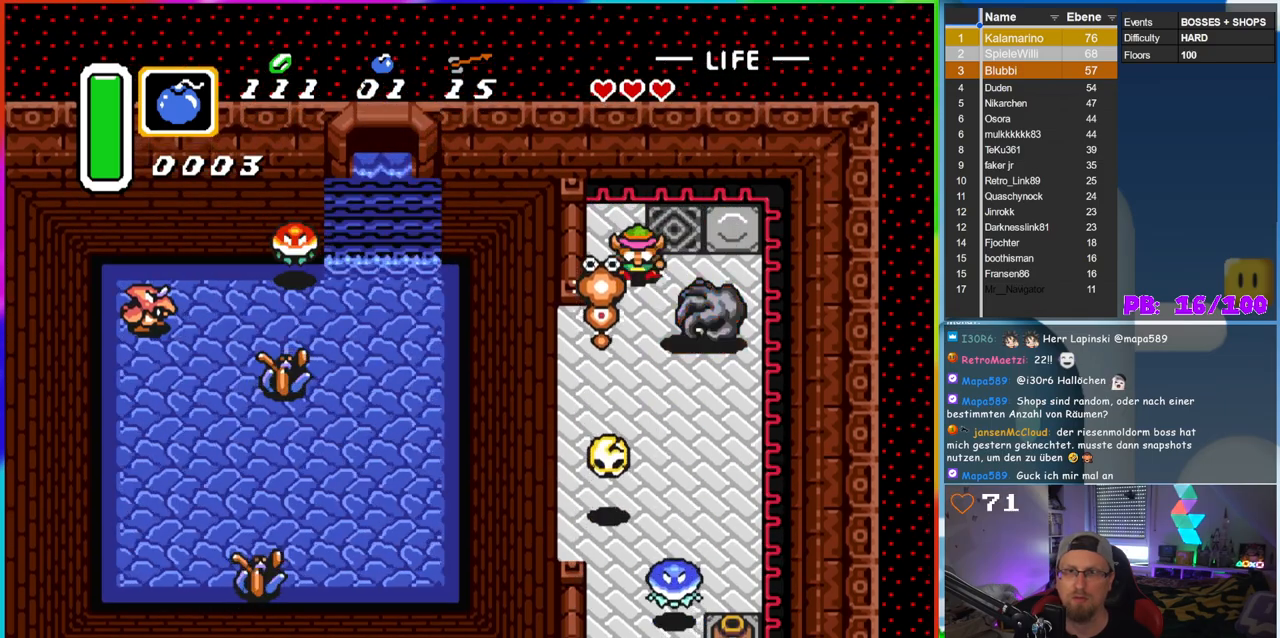
{"buttons": ["B"], "events": [[300, "B", "up"], [350, "DPAD_LEFT", "down"], [417, "B", "down"], [483, "DPAD_LEFT", "up"]]}
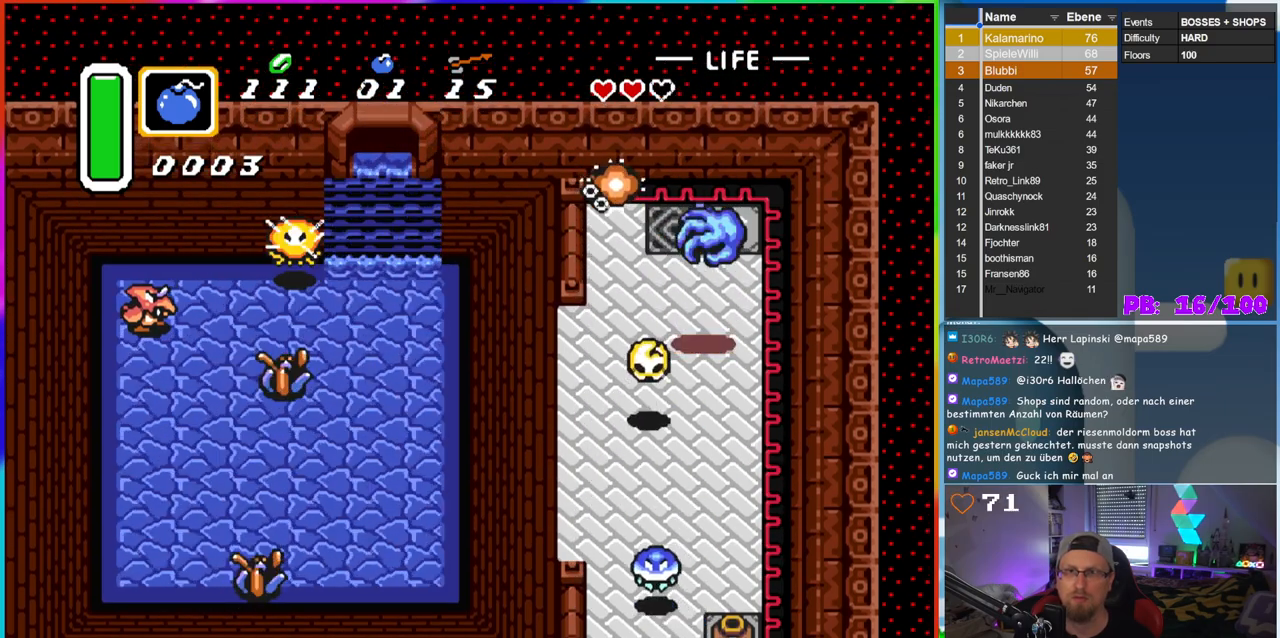
{"buttons": [], "events": [[133, "B", "up"], [200, "B", "down"], [350, "B", "up"]]}
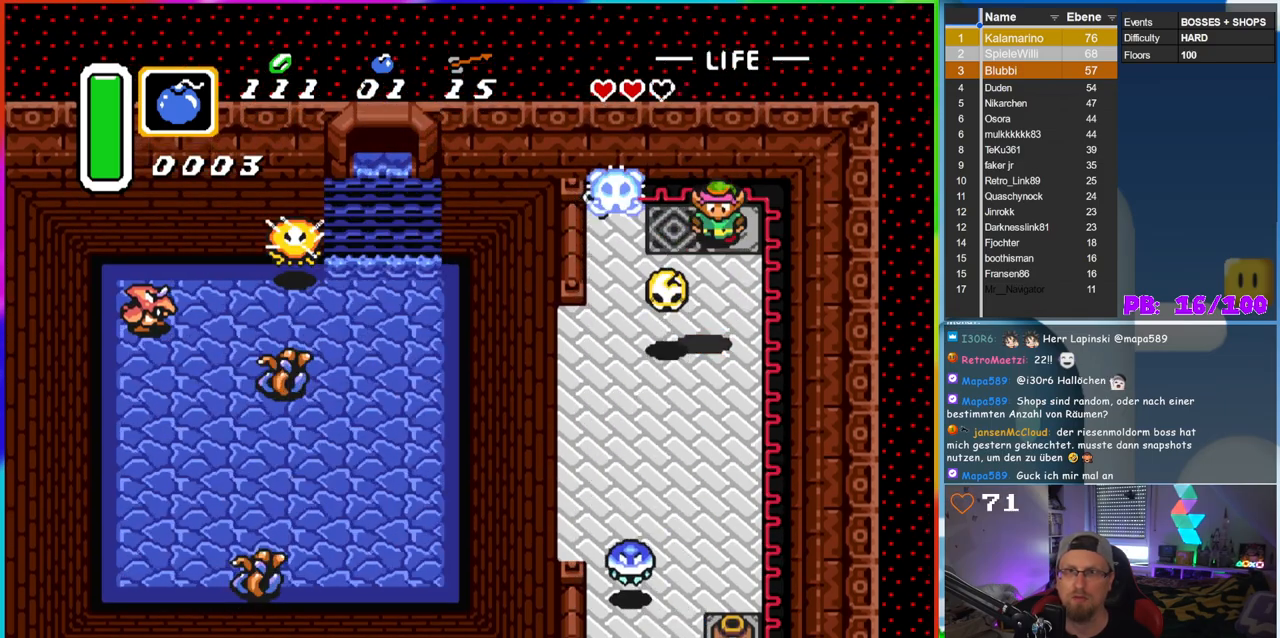
{"buttons": [], "events": [[17, "DPAD_DOWN", "down"], [67, "B", "down"], [283, "DPAD_DOWN", "up"], [317, "B", "up"]]}
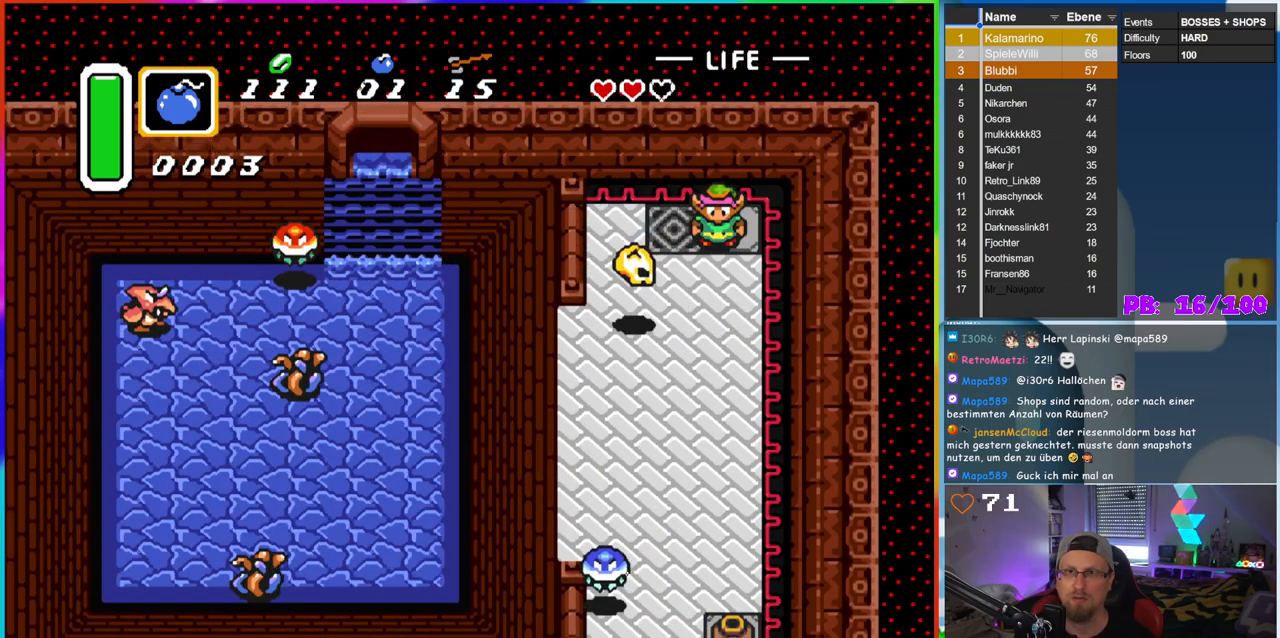
{"buttons": ["DPAD_DOWN"], "events": [[50, "DPAD_LEFT", "down"], [133, "B", "down"], [167, "DPAD_LEFT", "up"], [283, "DPAD_DOWN", "down"], [333, "B", "up"]]}
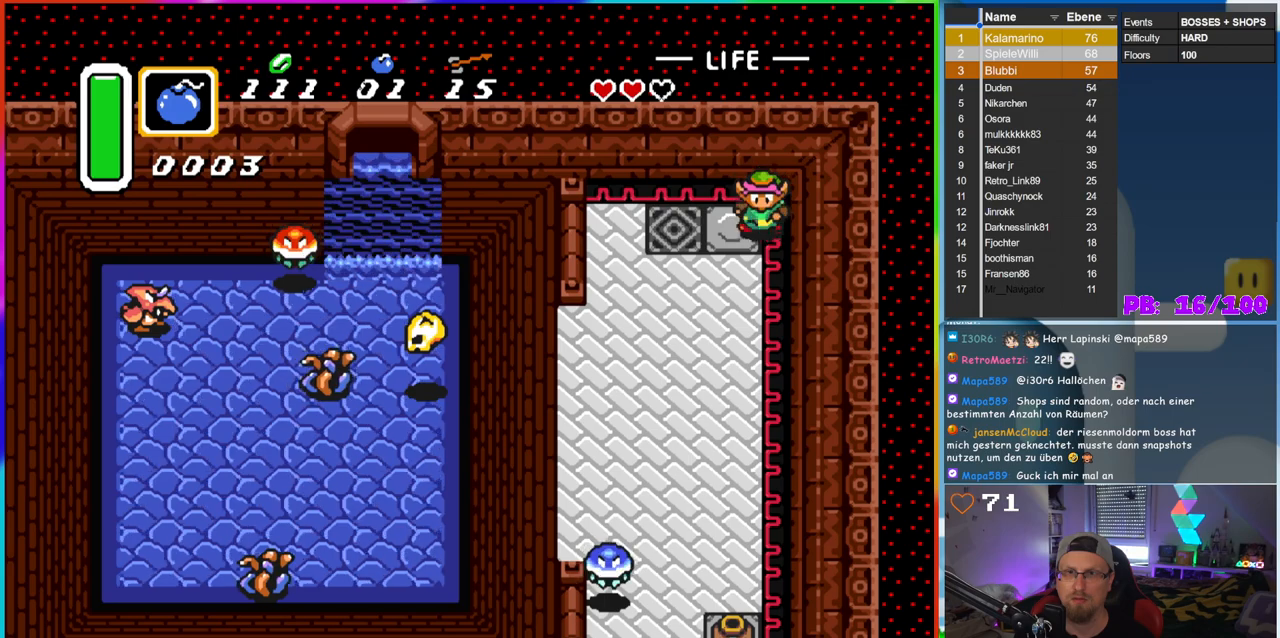
{"buttons": ["DPAD_DOWN", "DPAD_LEFT"], "events": [[483, "DPAD_LEFT", "down"]]}
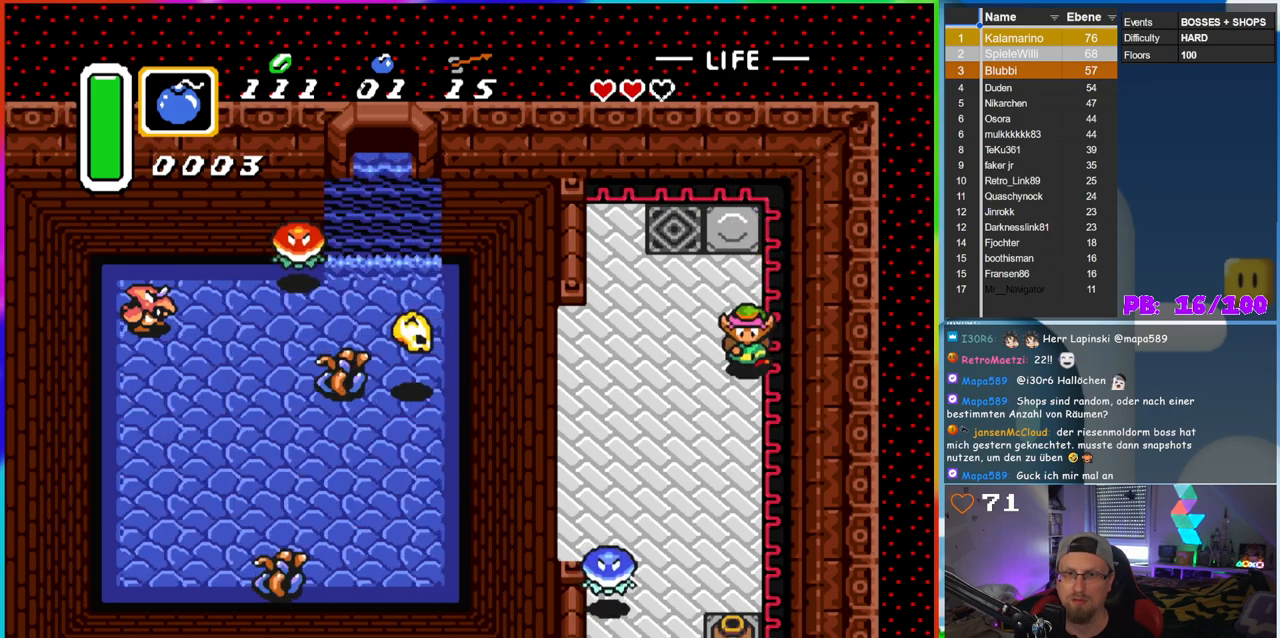
{"buttons": ["DPAD_DOWN", "DPAD_LEFT"], "events": []}
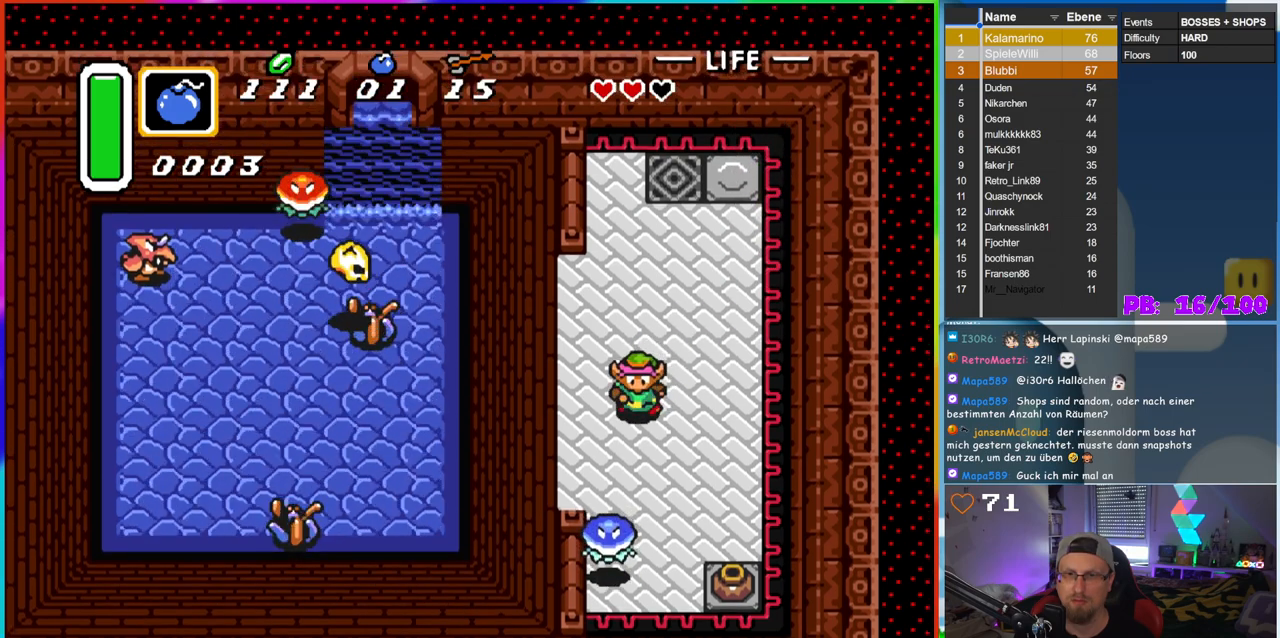
{"buttons": ["B", "DPAD_DOWN"], "events": [[67, "DPAD_LEFT", "up"], [400, "B", "down"]]}
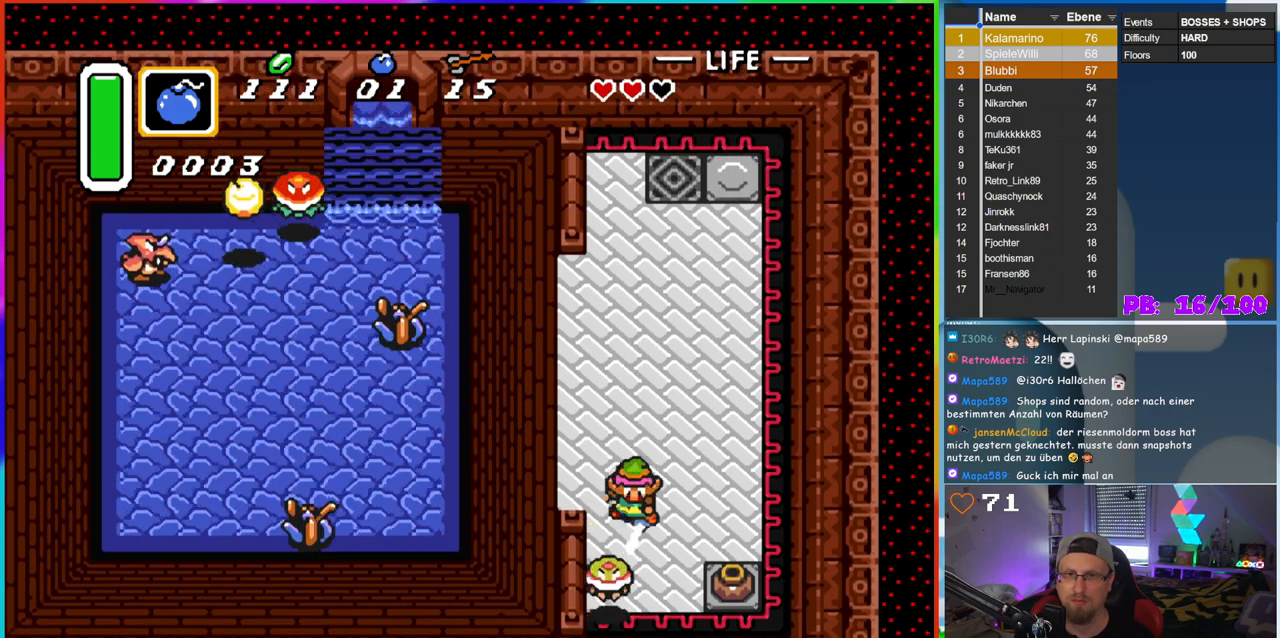
{"buttons": ["DPAD_DOWN", "DPAD_RIGHT"], "events": [[50, "DPAD_DOWN", "up"], [100, "B", "up"], [233, "DPAD_RIGHT", "down"], [483, "DPAD_DOWN", "down"]]}
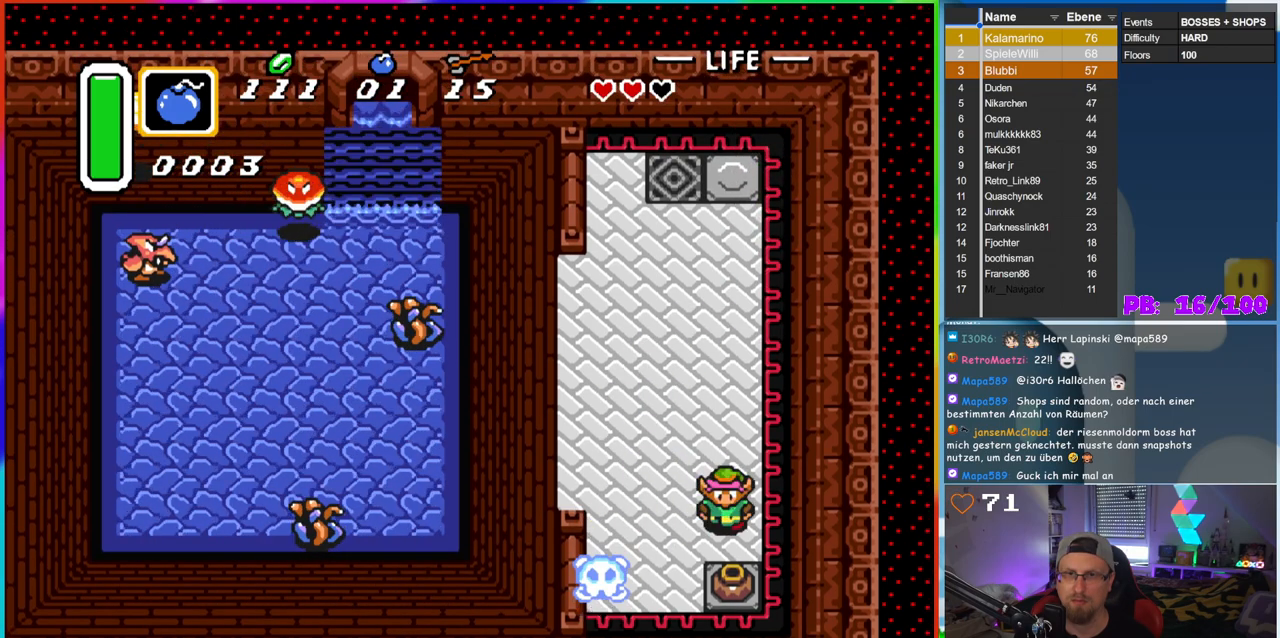
{"buttons": ["DPAD_DOWN"], "events": [[33, "DPAD_RIGHT", "up"], [217, "A", "down"], [400, "A", "up"]]}
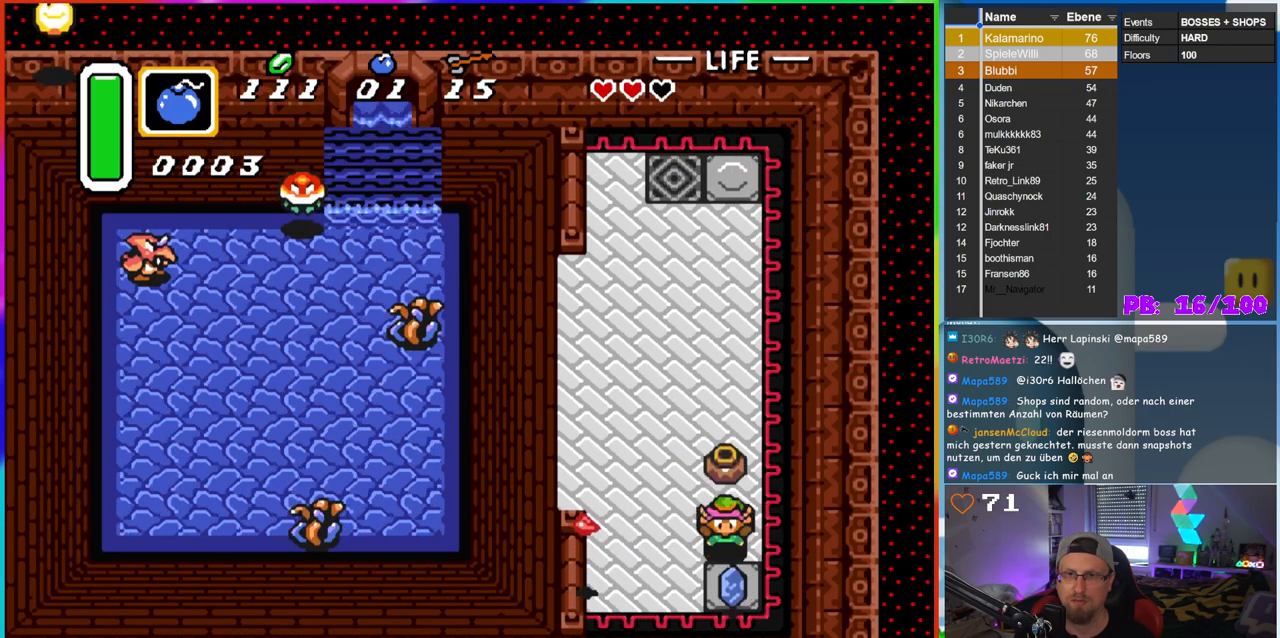
{"buttons": ["DPAD_UP", "DPAD_LEFT"], "events": [[200, "DPAD_LEFT", "down"], [217, "DPAD_DOWN", "up"], [483, "DPAD_UP", "down"]]}
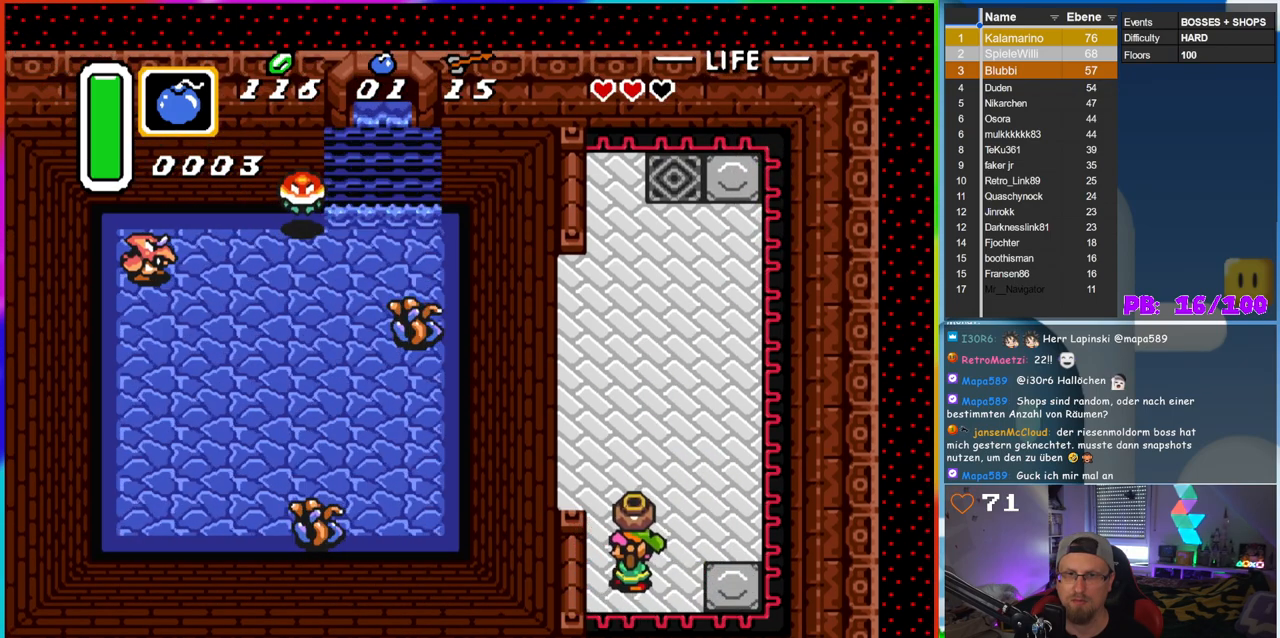
{"buttons": ["DPAD_UP"], "events": [[67, "DPAD_LEFT", "up"]]}
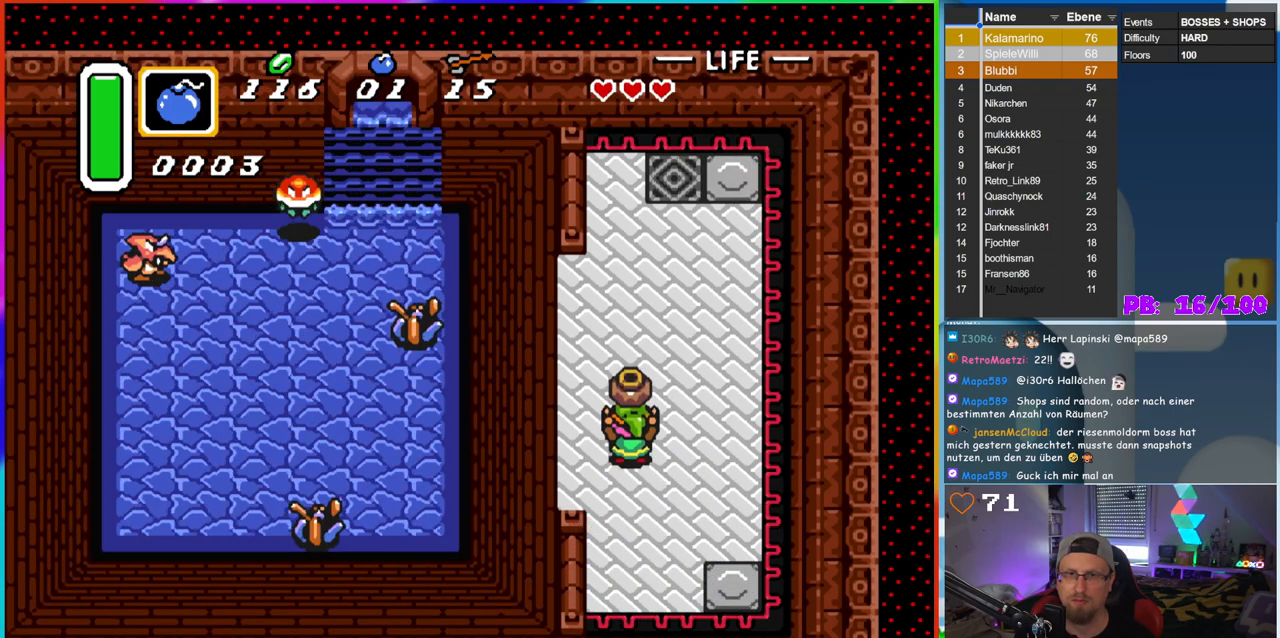
{"buttons": ["DPAD_LEFT"], "events": [[100, "DPAD_LEFT", "down"], [133, "DPAD_UP", "up"]]}
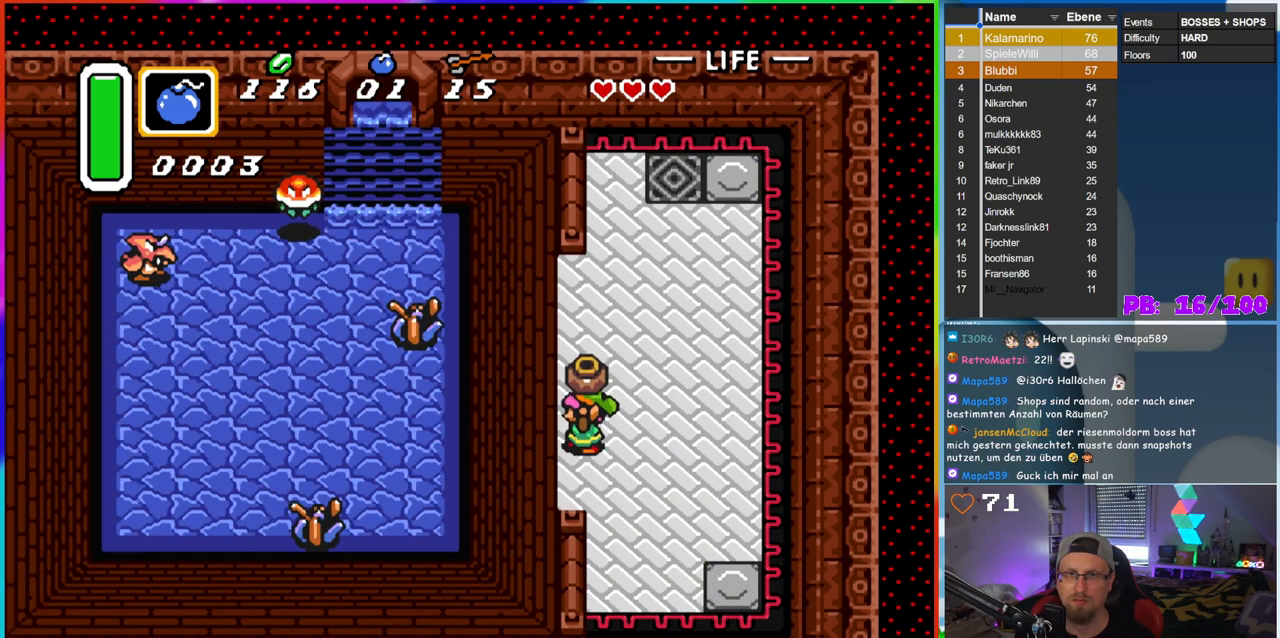
{"buttons": ["DPAD_LEFT"], "events": []}
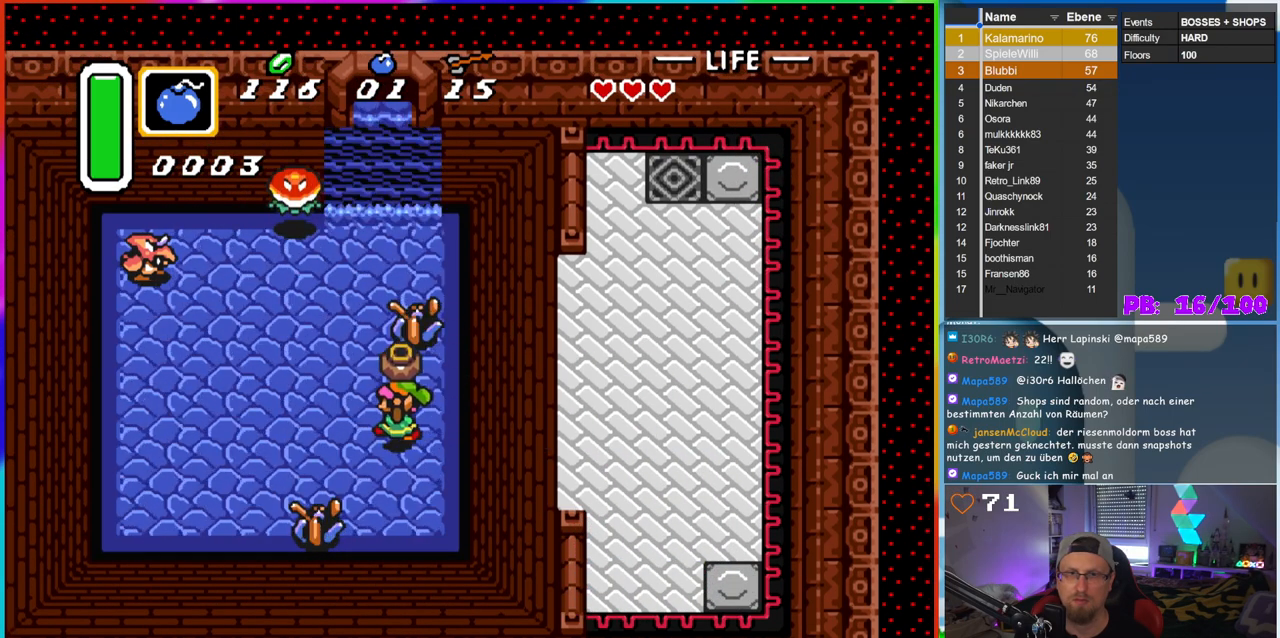
{"buttons": ["DPAD_UP"], "events": [[17, "DPAD_UP", "down"], [250, "DPAD_UP", "up"], [467, "DPAD_UP", "down"], [500, "DPAD_LEFT", "up"]]}
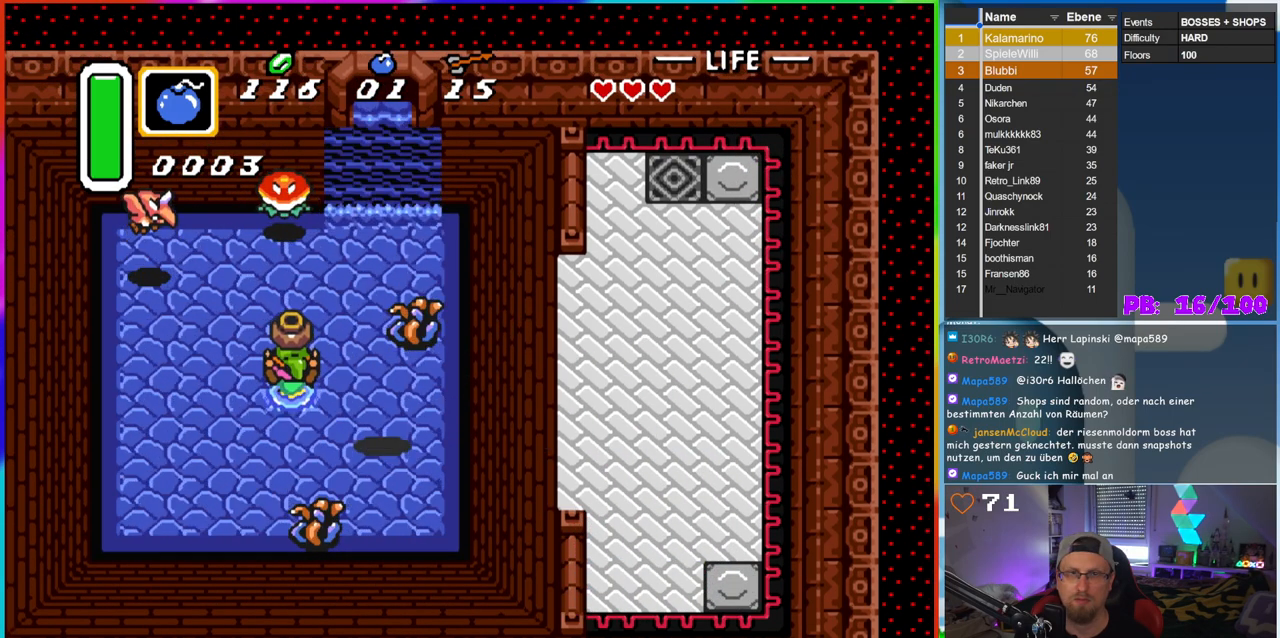
{"buttons": ["B", "DPAD_UP"], "events": [[100, "A", "down"], [150, "DPAD_LEFT", "down"], [167, "DPAD_UP", "up"], [233, "A", "up"], [450, "DPAD_UP", "down"], [483, "B", "down"], [483, "DPAD_LEFT", "up"]]}
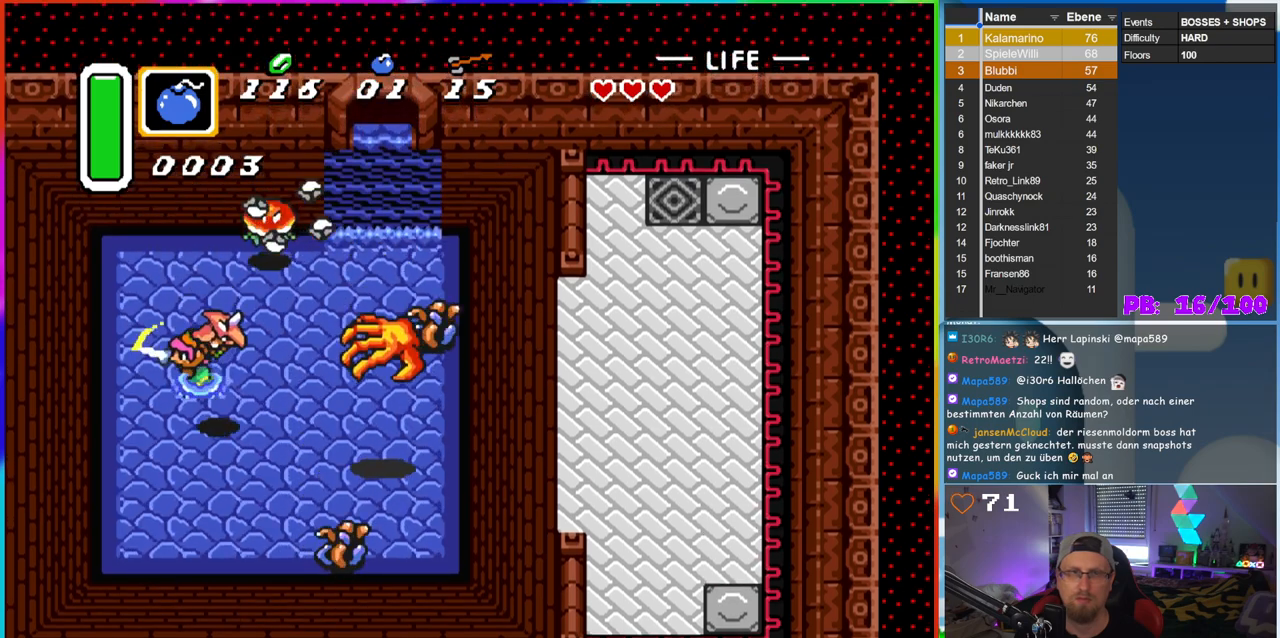
{"buttons": ["DPAD_RIGHT"], "events": [[100, "DPAD_UP", "up"], [300, "B", "up"], [317, "DPAD_LEFT", "down"], [350, "DPAD_UP", "down"], [383, "DPAD_LEFT", "up"], [417, "DPAD_RIGHT", "down"], [417, "DPAD_UP", "up"]]}